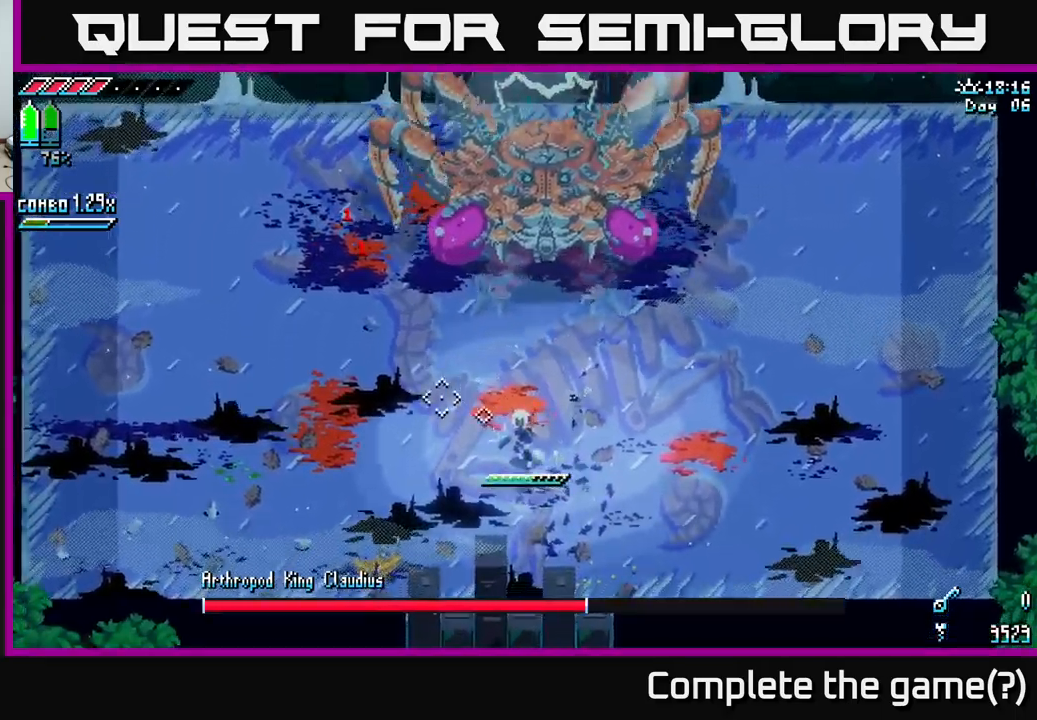
Gameplay with a controller (Xbox layout); each line is a JSON object with the inputs held at the frame after it. "events" lists button and stick changes between this image and that frame as [ms after this image, input, new state], when the widget could be followed in between.
{"buttons": ["A", "X"], "left_stick": "up-left", "right_stick": "center", "events": [[167, "A", "down"], [183, "left_stick", "up"], [283, "A", "up"], [450, "A", "down"], [450, "left_stick", "up-left"]]}
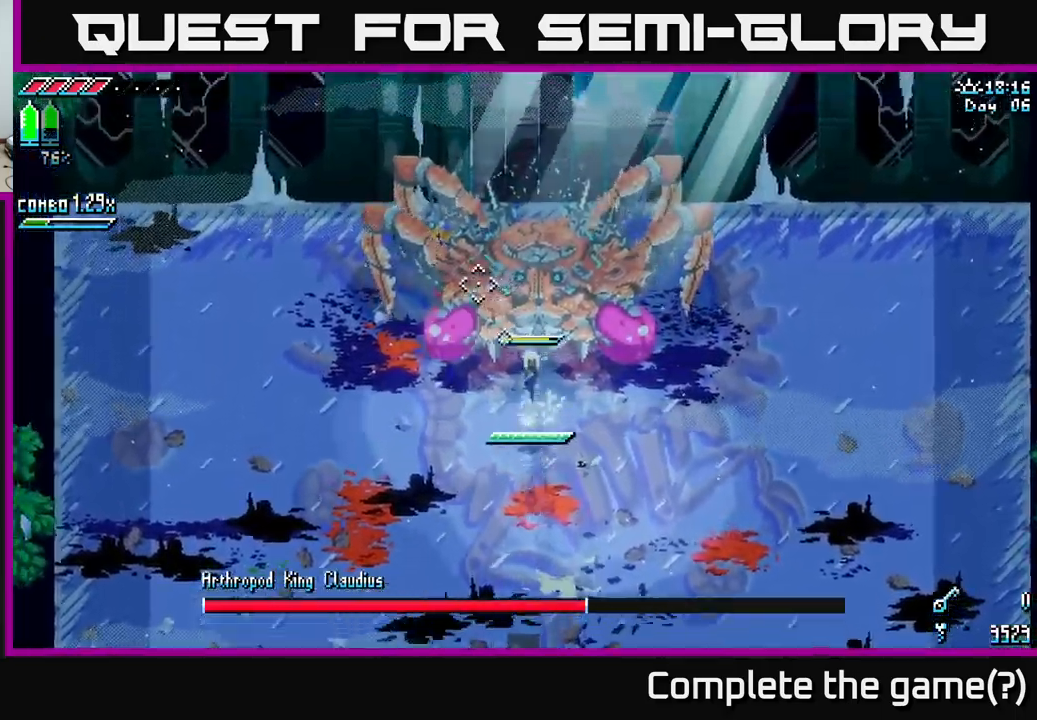
{"buttons": ["X"], "left_stick": "left", "right_stick": "center", "events": [[83, "A", "up"], [383, "A", "down"], [450, "left_stick", "left"], [500, "A", "up"]]}
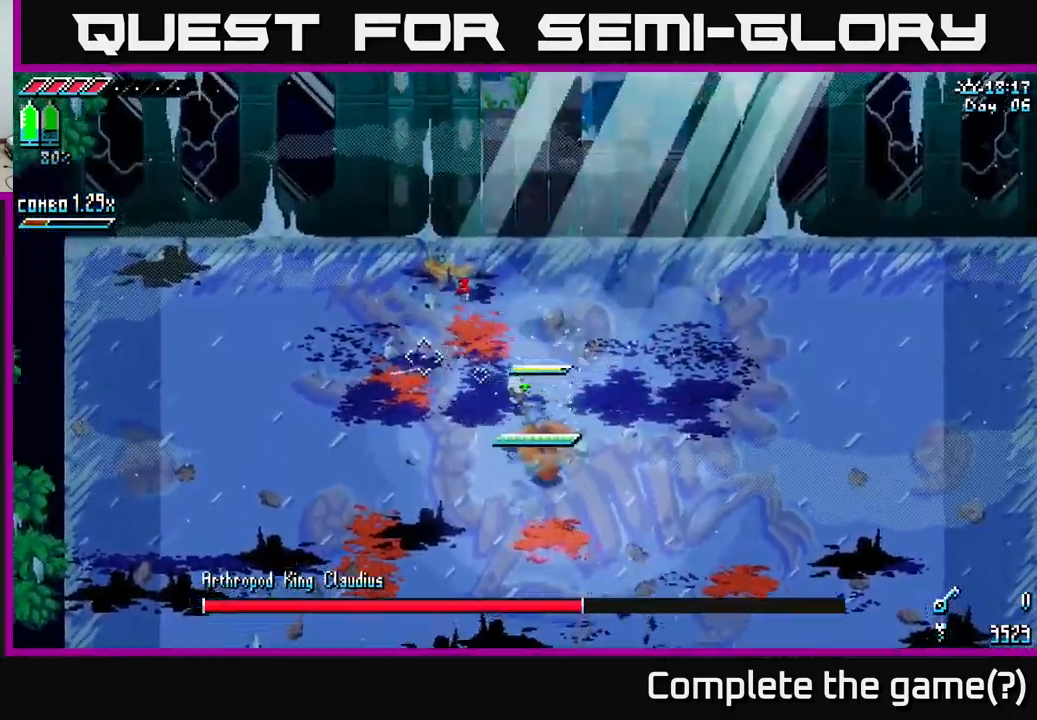
{"buttons": ["A", "X"], "left_stick": "down-left", "right_stick": "center", "events": [[167, "left_stick", "down-left"], [483, "A", "down"]]}
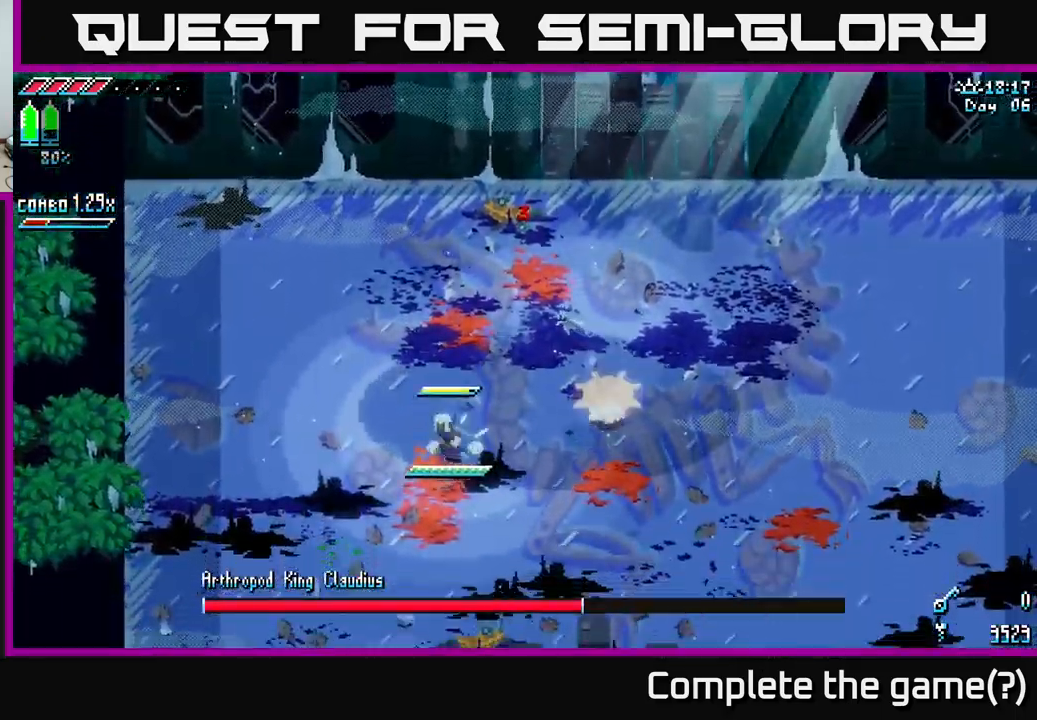
{"buttons": [], "left_stick": "down-right", "right_stick": "center", "events": [[117, "A", "up"], [400, "X", "up"], [483, "left_stick", "down-right"]]}
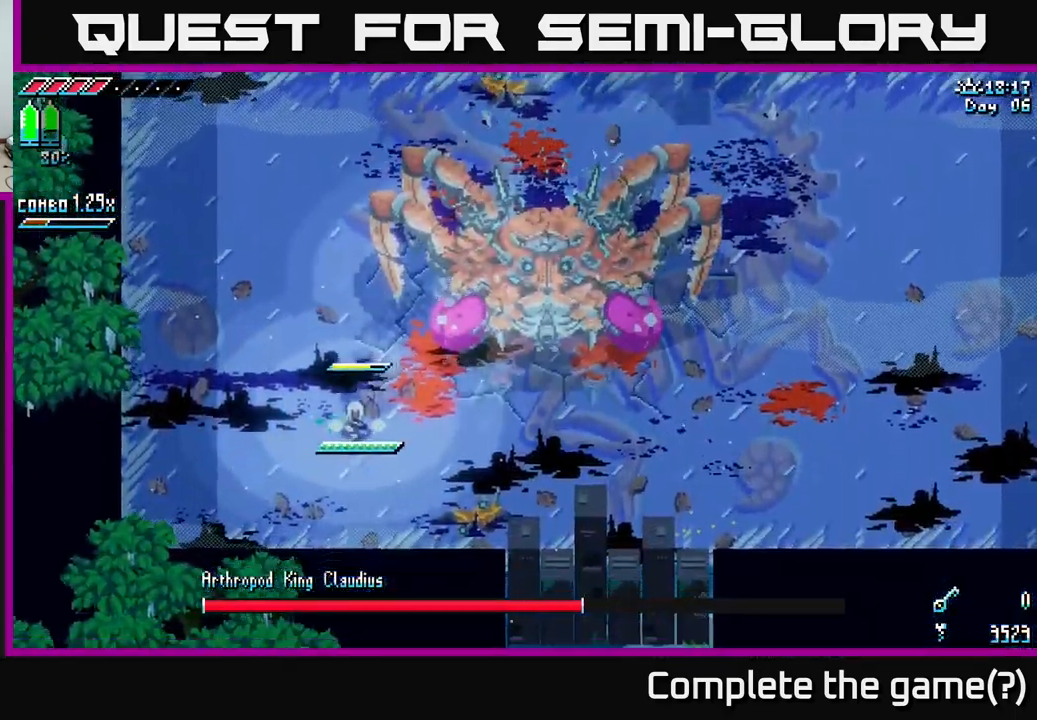
{"buttons": ["X"], "left_stick": "right", "right_stick": "center", "events": [[83, "left_stick", "right"], [200, "X", "down"]]}
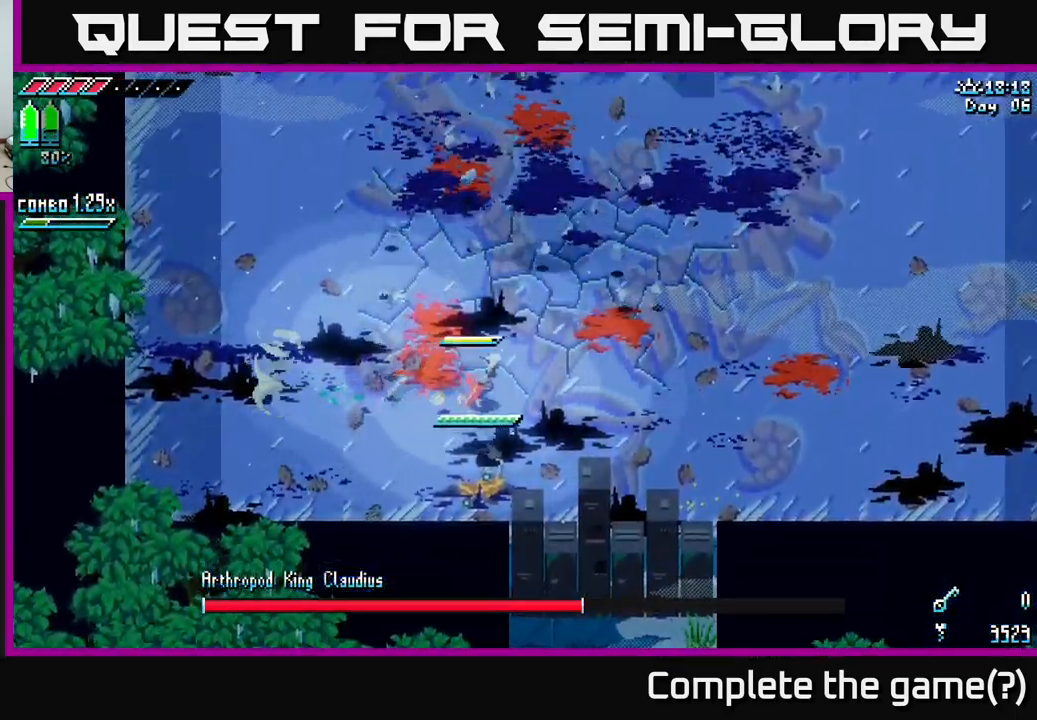
{"buttons": ["X"], "left_stick": "right", "right_stick": "center", "events": [[300, "X", "up"], [400, "X", "down"]]}
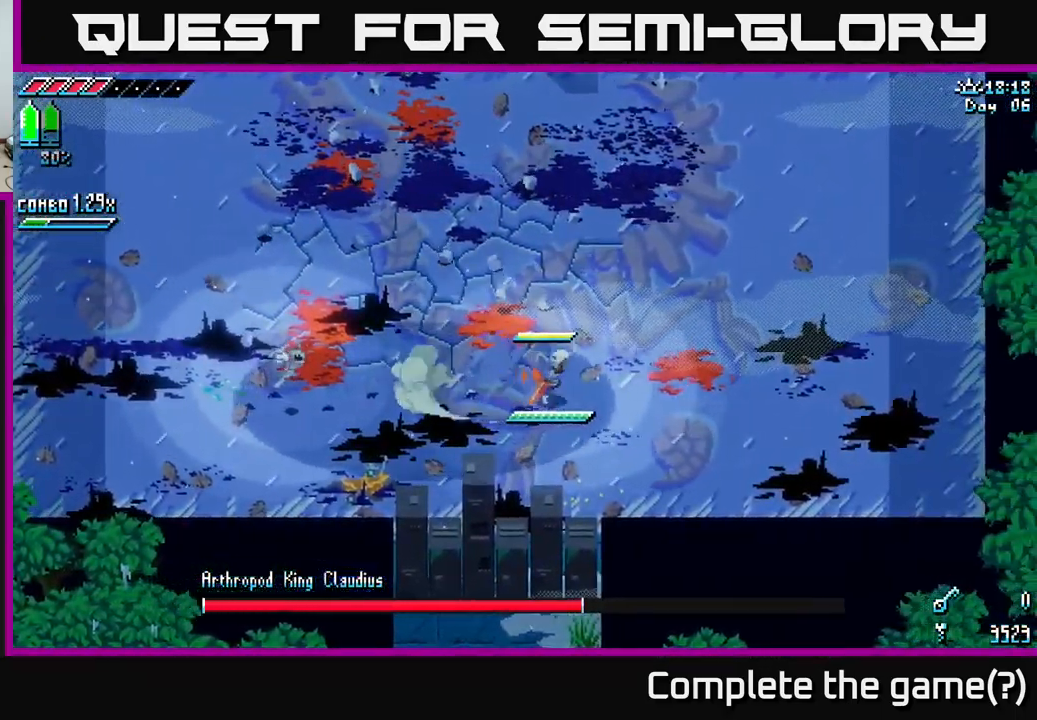
{"buttons": ["R2"], "left_stick": "center", "right_stick": "center", "events": [[67, "X", "up"], [133, "X", "down"], [300, "X", "up"], [333, "left_stick", "left"], [417, "R2", "down"], [467, "left_stick", "center"]]}
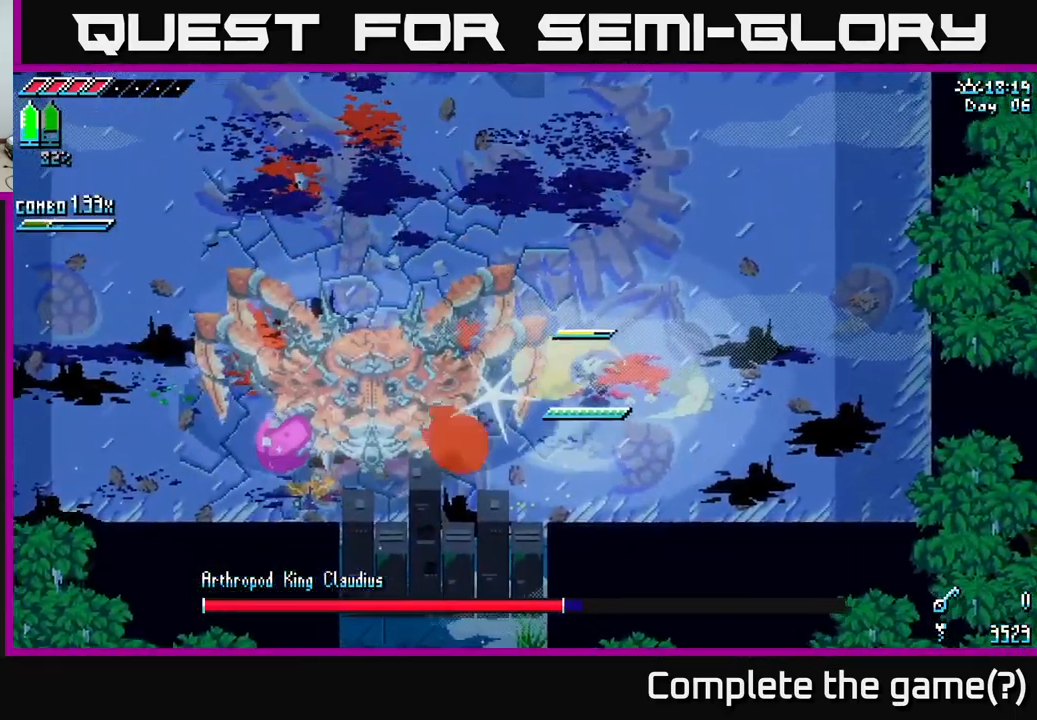
{"buttons": ["X"], "left_stick": "left", "right_stick": "center", "events": [[50, "left_stick", "left"], [67, "R2", "up"], [417, "X", "down"]]}
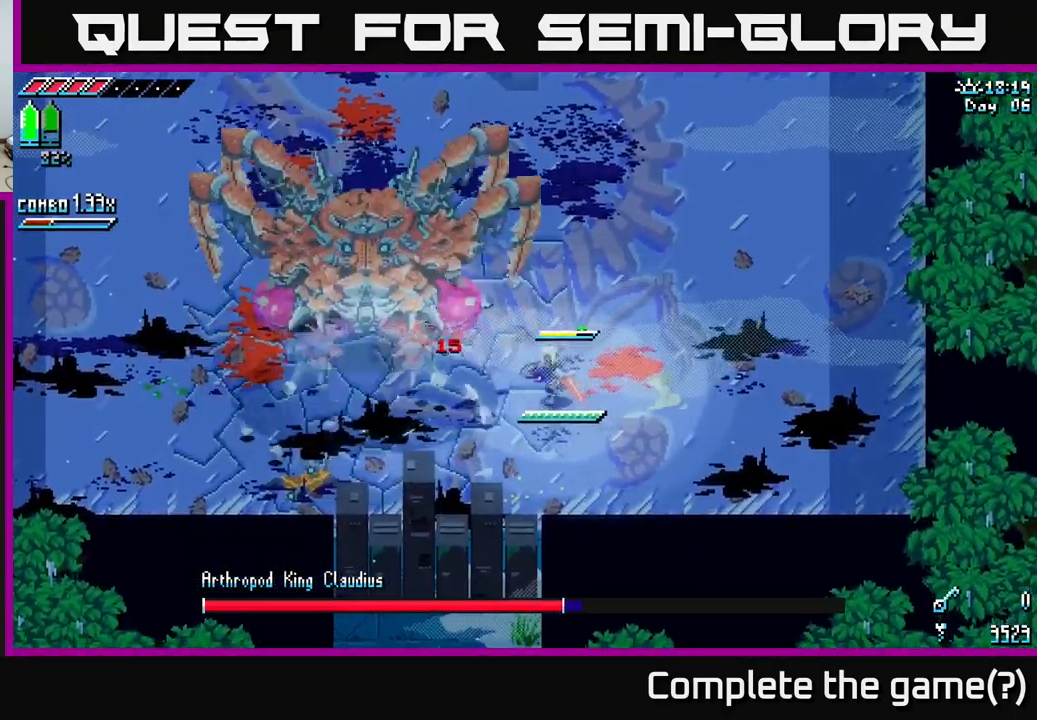
{"buttons": ["X"], "left_stick": "left", "right_stick": "center", "events": []}
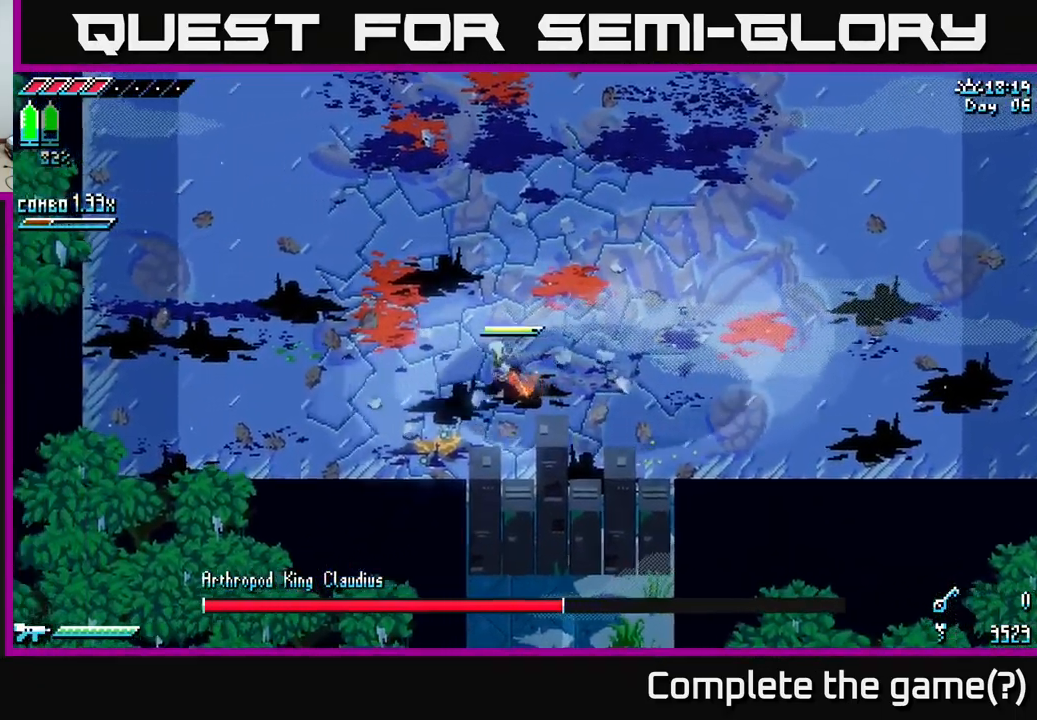
{"buttons": ["A", "X"], "left_stick": "right", "right_stick": "center", "events": [[467, "left_stick", "right"], [500, "A", "down"]]}
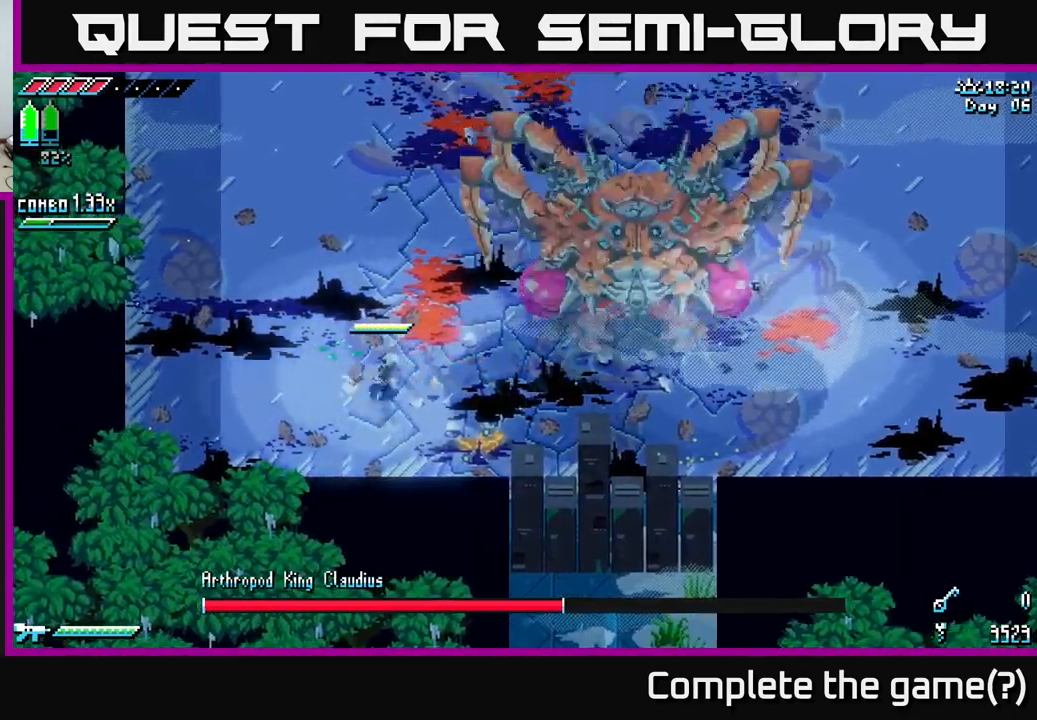
{"buttons": ["X"], "left_stick": "down-left", "right_stick": "center", "events": [[100, "A", "up"], [100, "R2", "down"], [250, "R2", "up"], [300, "left_stick", "left"], [384, "left_stick", "down-left"]]}
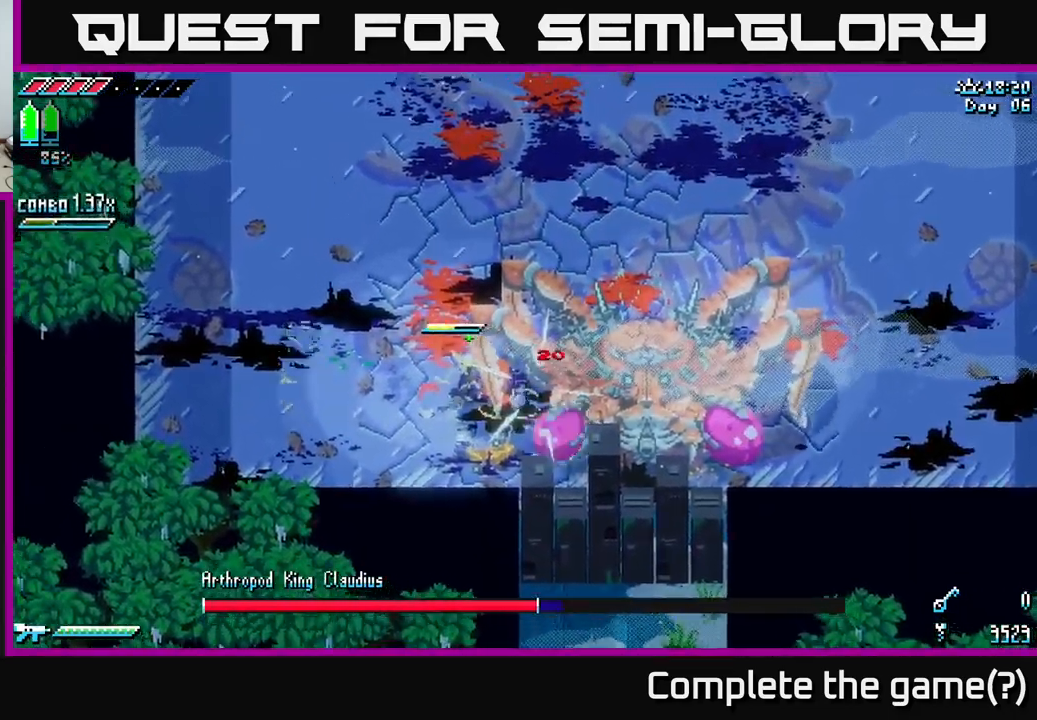
{"buttons": ["X"], "left_stick": "right", "right_stick": "center", "events": [[34, "left_stick", "down-right"], [150, "left_stick", "right"], [284, "X", "up"], [350, "X", "down"]]}
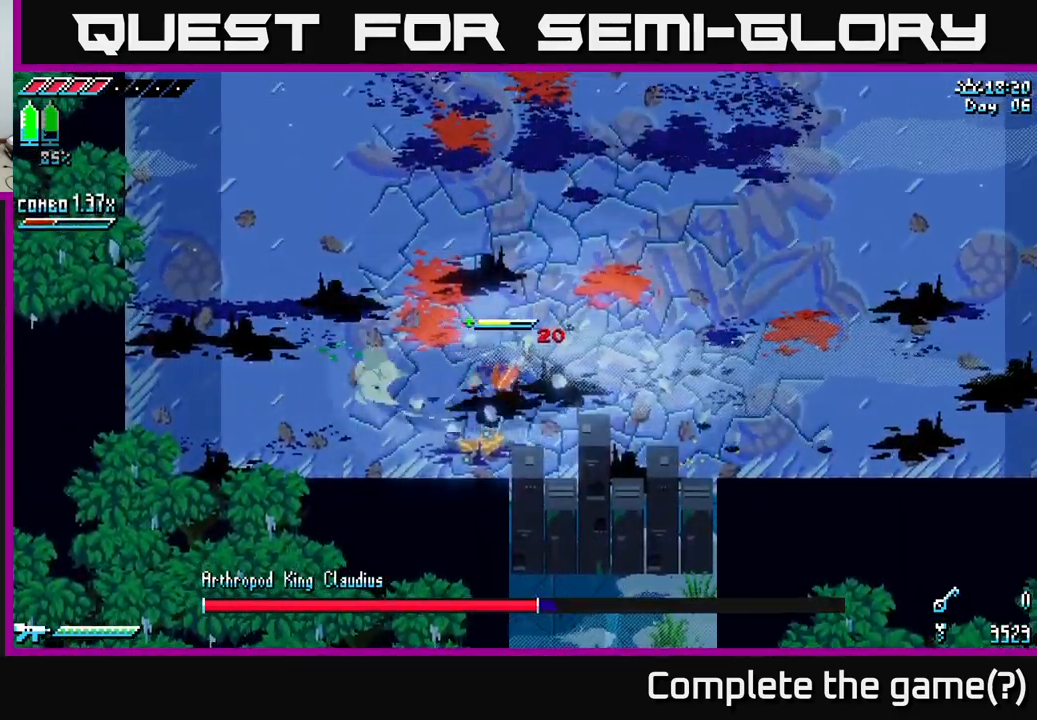
{"buttons": ["X"], "left_stick": "right", "right_stick": "center", "events": [[50, "X", "up"], [117, "X", "down"], [300, "X", "up"], [367, "X", "down"]]}
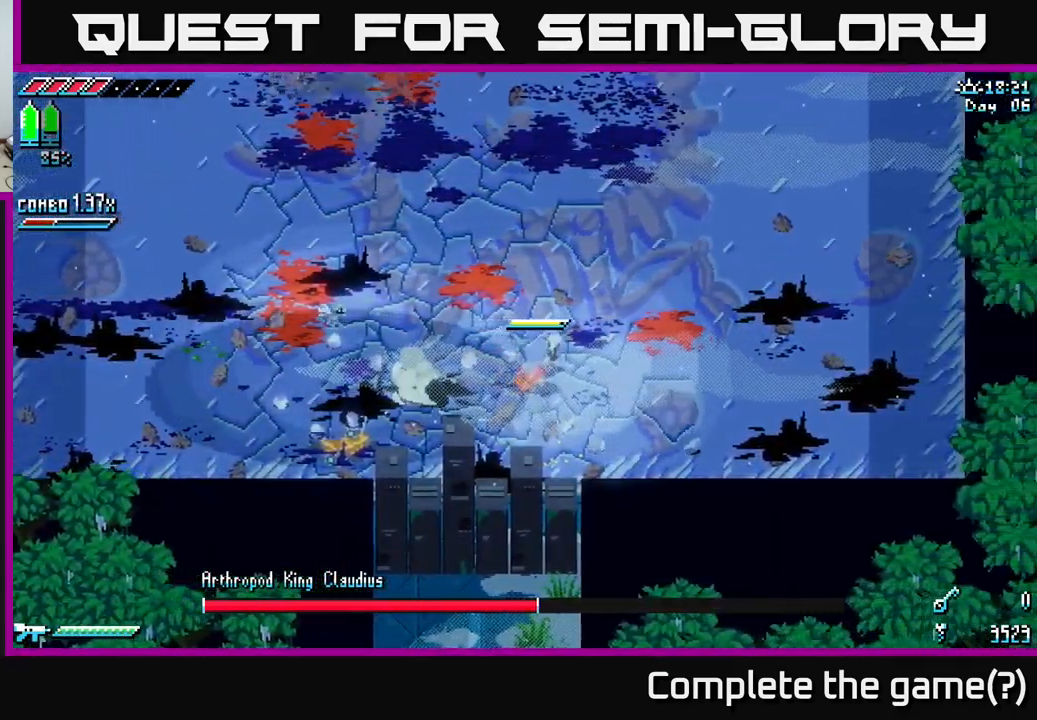
{"buttons": [], "left_stick": "left", "right_stick": "center", "events": [[84, "X", "up"], [134, "left_stick", "left"], [200, "X", "down"], [417, "R2", "down"], [467, "X", "up"], [500, "R2", "up"]]}
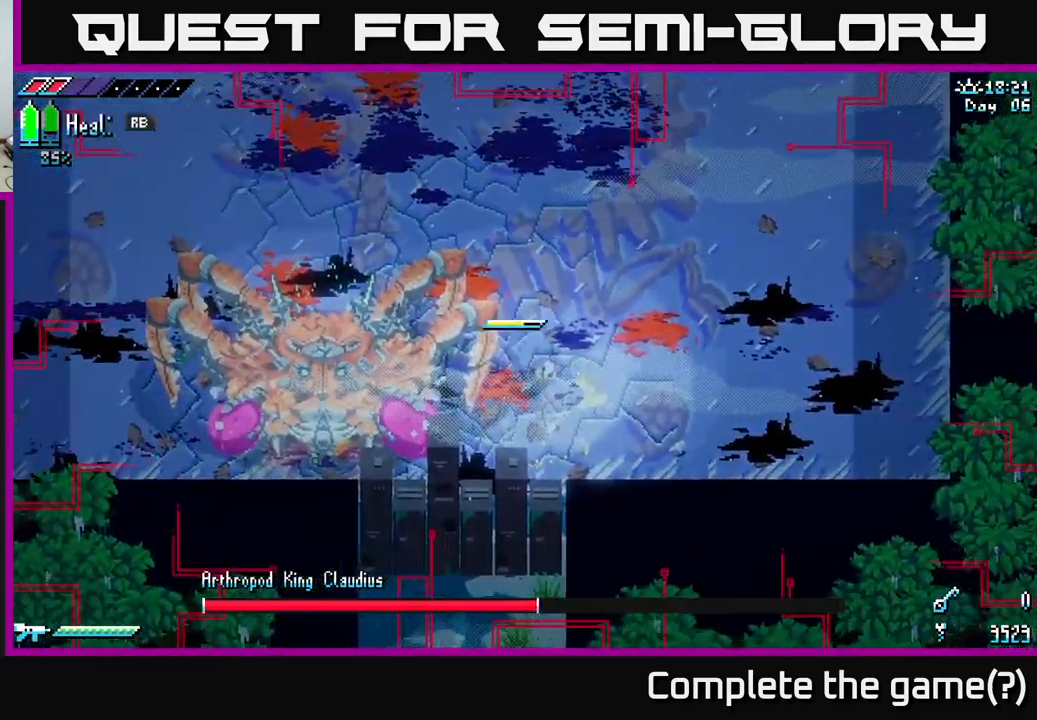
{"buttons": ["X", "R2"], "left_stick": "left", "right_stick": "center", "events": [[67, "left_stick", "center"], [117, "left_stick", "down"], [300, "R2", "down"], [300, "left_stick", "left"], [417, "R2", "up"], [484, "R2", "down"], [500, "X", "down"]]}
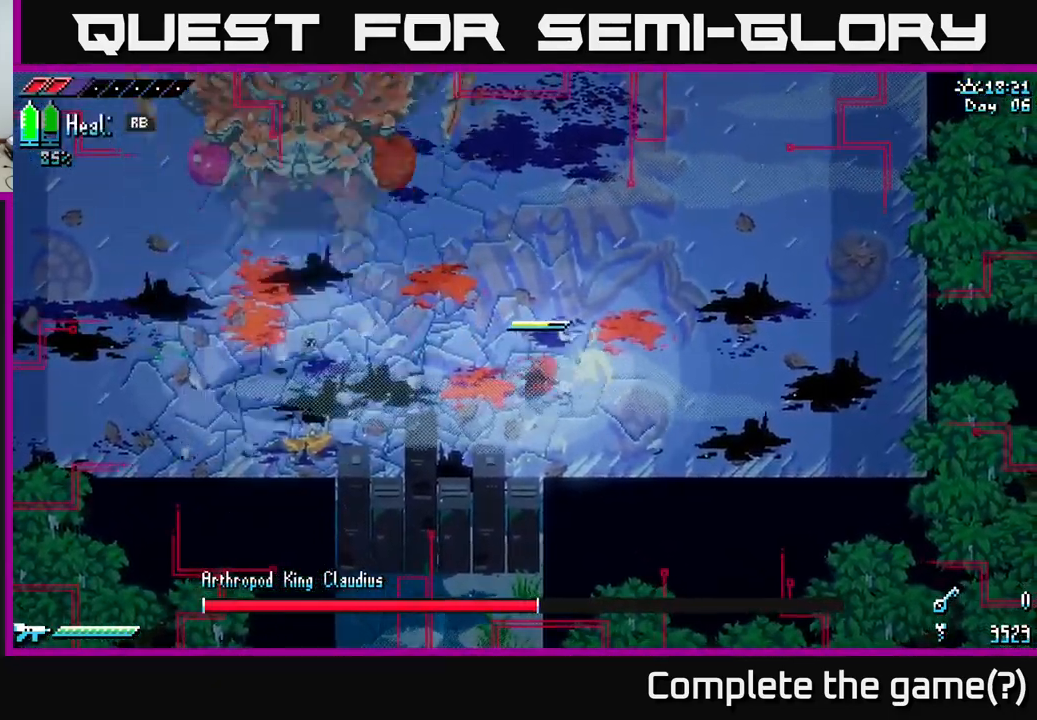
{"buttons": ["X"], "left_stick": "left", "right_stick": "center", "events": [[17, "left_stick", "down-left"], [84, "R2", "up"], [200, "left_stick", "center"], [234, "A", "down"], [267, "X", "up"], [334, "left_stick", "up-left"], [350, "A", "up"], [417, "X", "down"], [467, "left_stick", "left"]]}
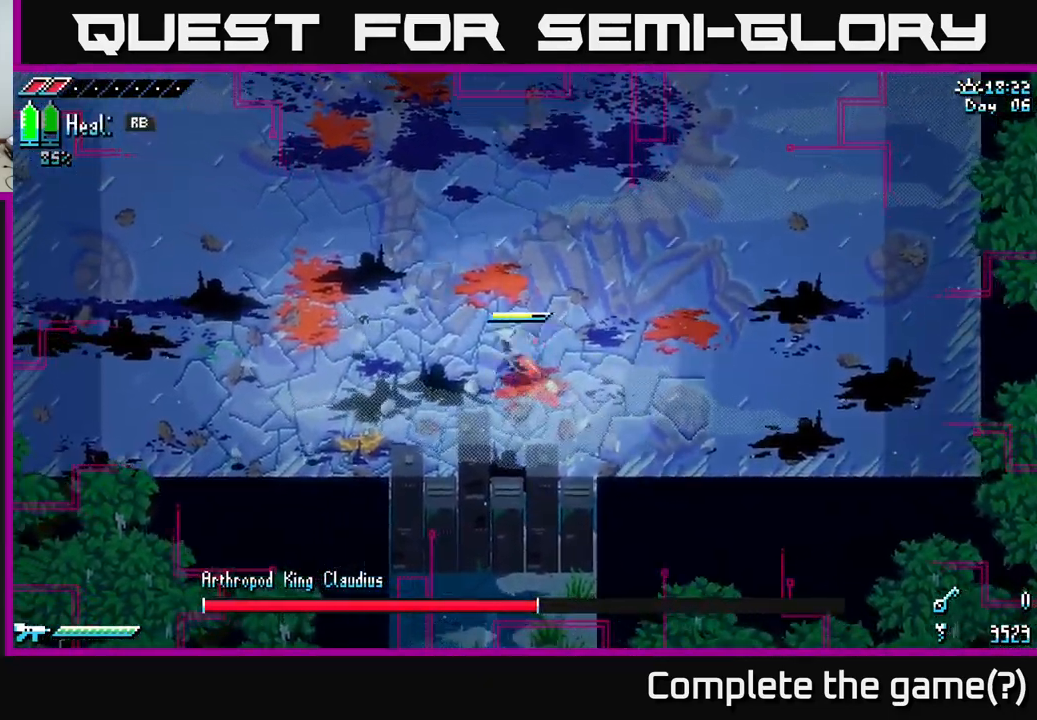
{"buttons": ["R1"], "left_stick": "center", "right_stick": "center", "events": [[17, "X", "up"], [134, "X", "down"], [334, "X", "up"], [500, "R1", "down"], [500, "left_stick", "center"]]}
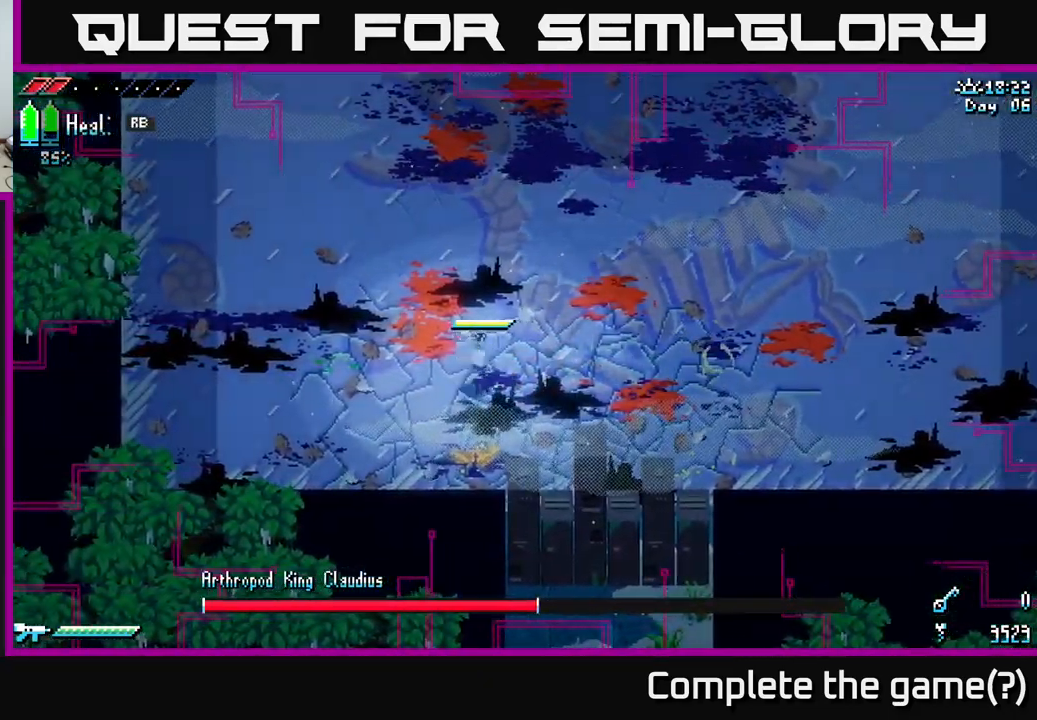
{"buttons": [], "left_stick": "up-right", "right_stick": "center", "events": [[84, "R1", "up"], [484, "left_stick", "up-right"]]}
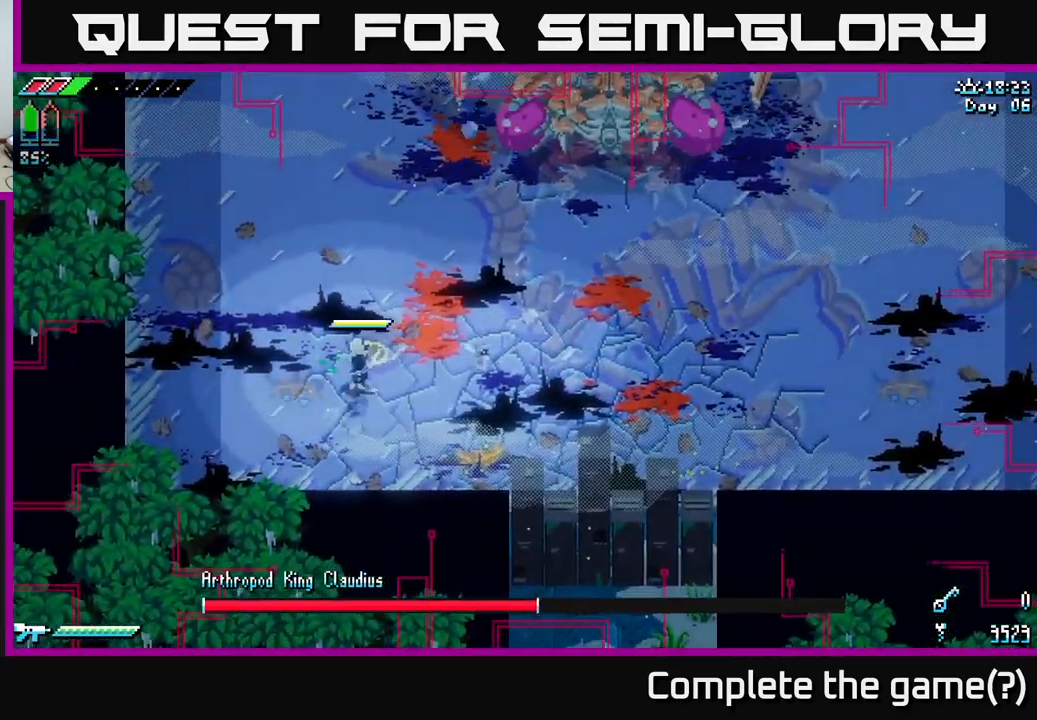
{"buttons": ["X"], "left_stick": "up-right", "right_stick": "center", "events": [[84, "X", "down"]]}
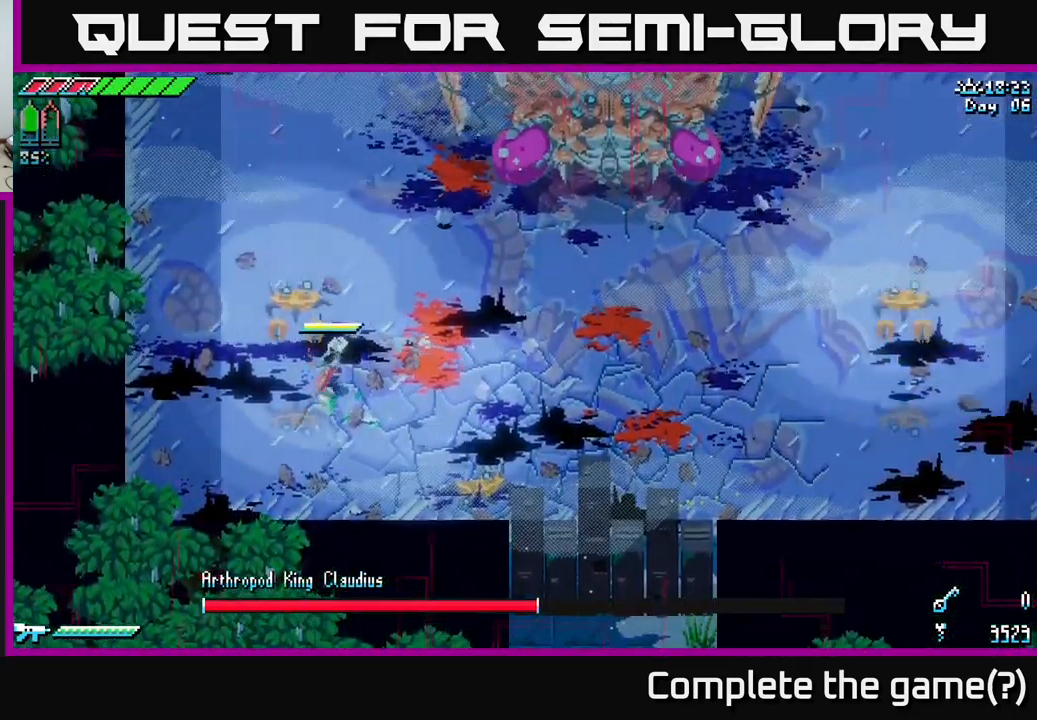
{"buttons": [], "left_stick": "down-left", "right_stick": "center", "events": [[50, "X", "up"], [151, "X", "down"], [217, "X", "up"], [234, "left_stick", "up-left"], [301, "R2", "down"], [317, "left_stick", "down-left"], [434, "R2", "up"]]}
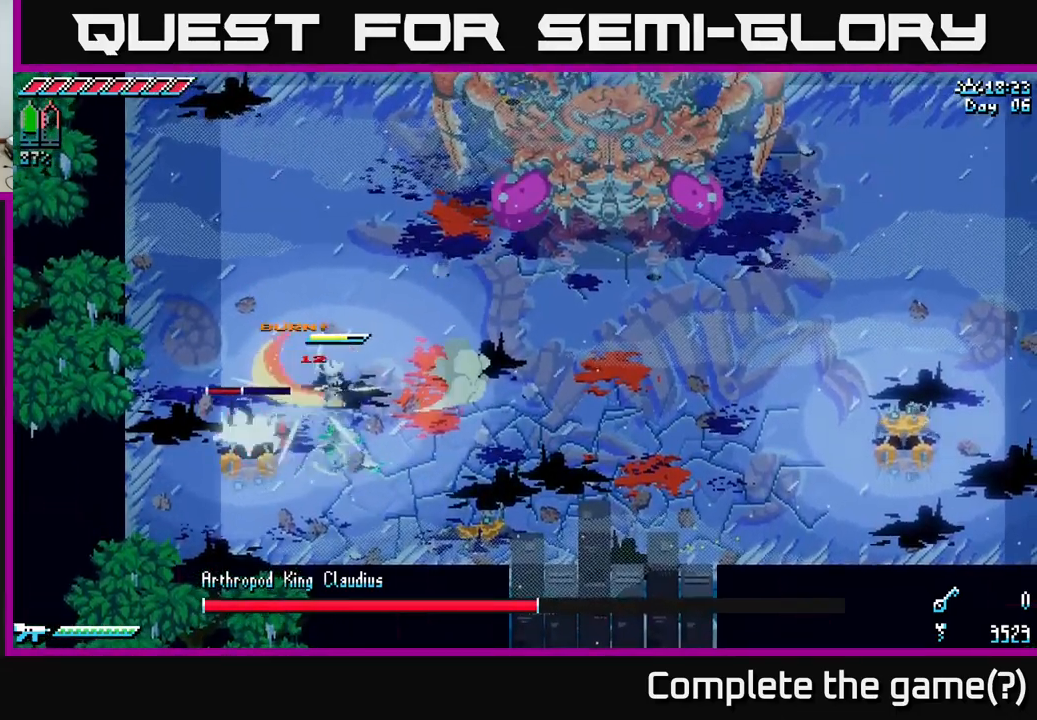
{"buttons": [], "left_stick": "right", "right_stick": "center", "events": [[183, "R2", "down"], [333, "R2", "up"], [500, "left_stick", "right"]]}
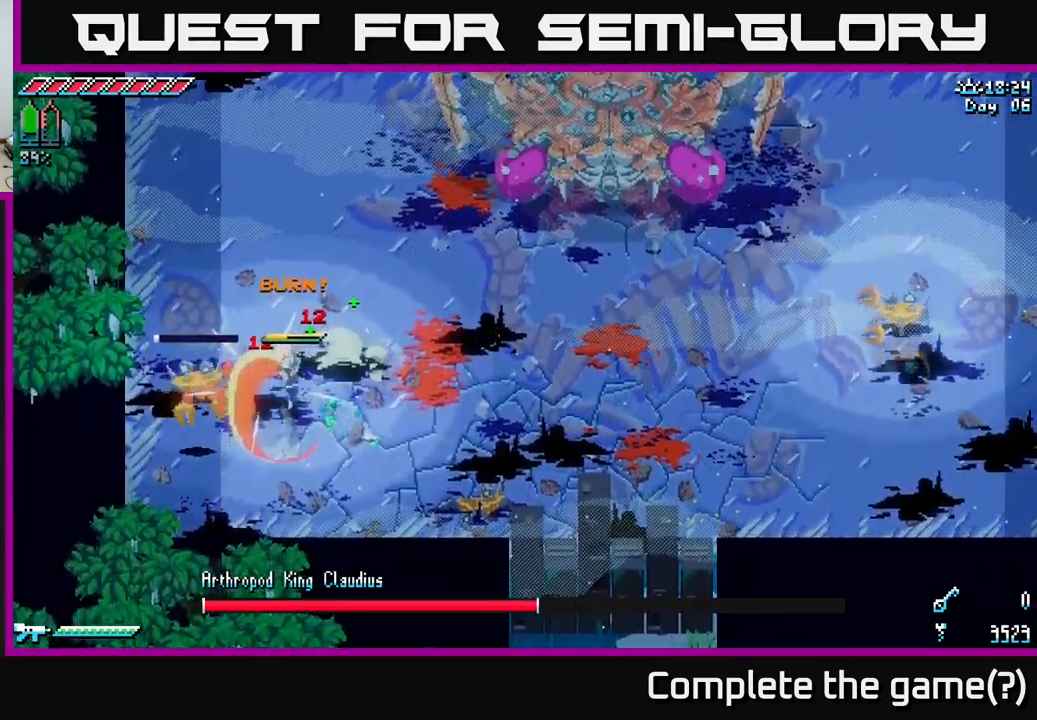
{"buttons": ["L2"], "left_stick": "right", "right_stick": "right", "events": [[83, "right_stick", "right"], [166, "L2", "down"]]}
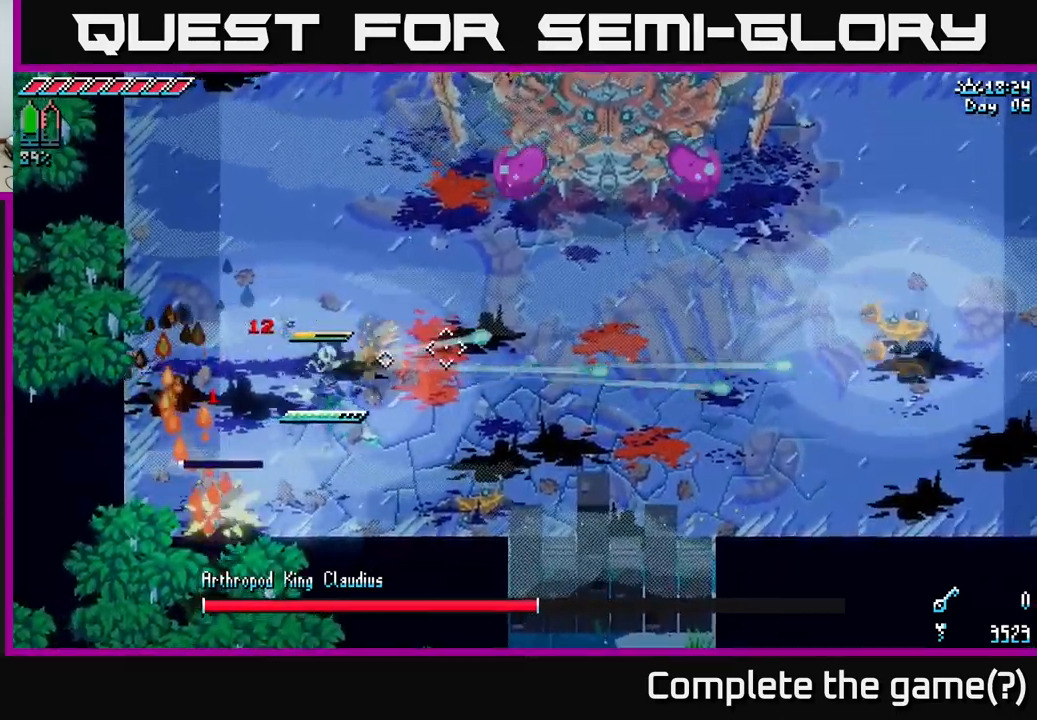
{"buttons": ["X"], "left_stick": "right", "right_stick": "center", "events": [[133, "L2", "up"], [383, "L2", "down"], [416, "right_stick", "center"], [466, "L2", "up"], [466, "X", "down"]]}
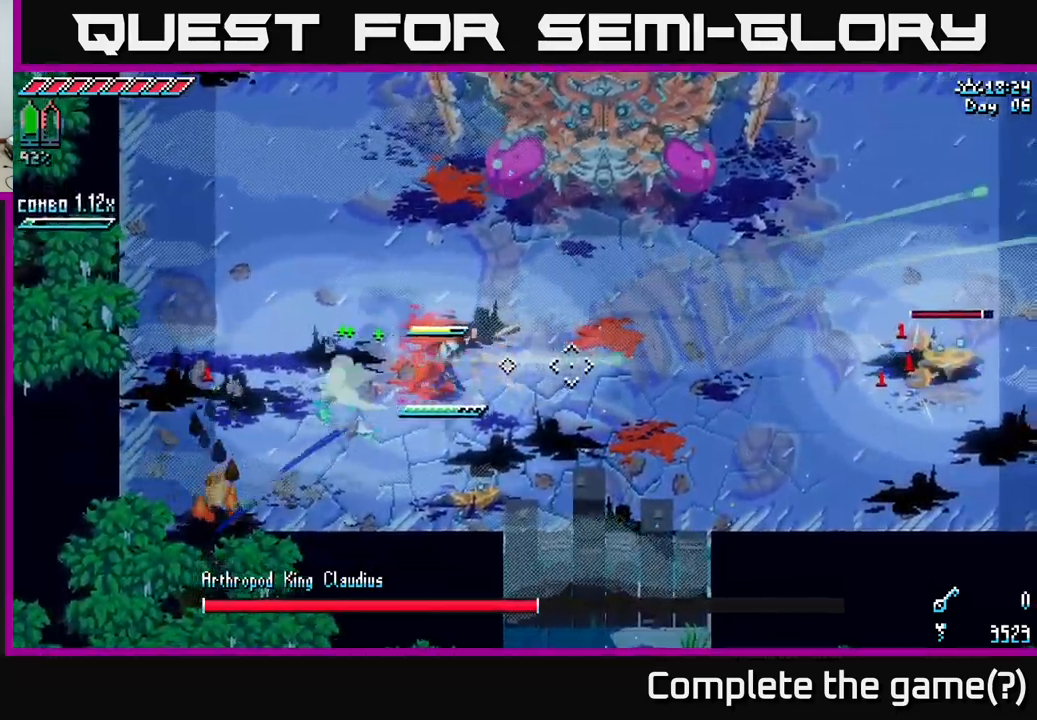
{"buttons": ["X"], "left_stick": "right", "right_stick": "center", "events": []}
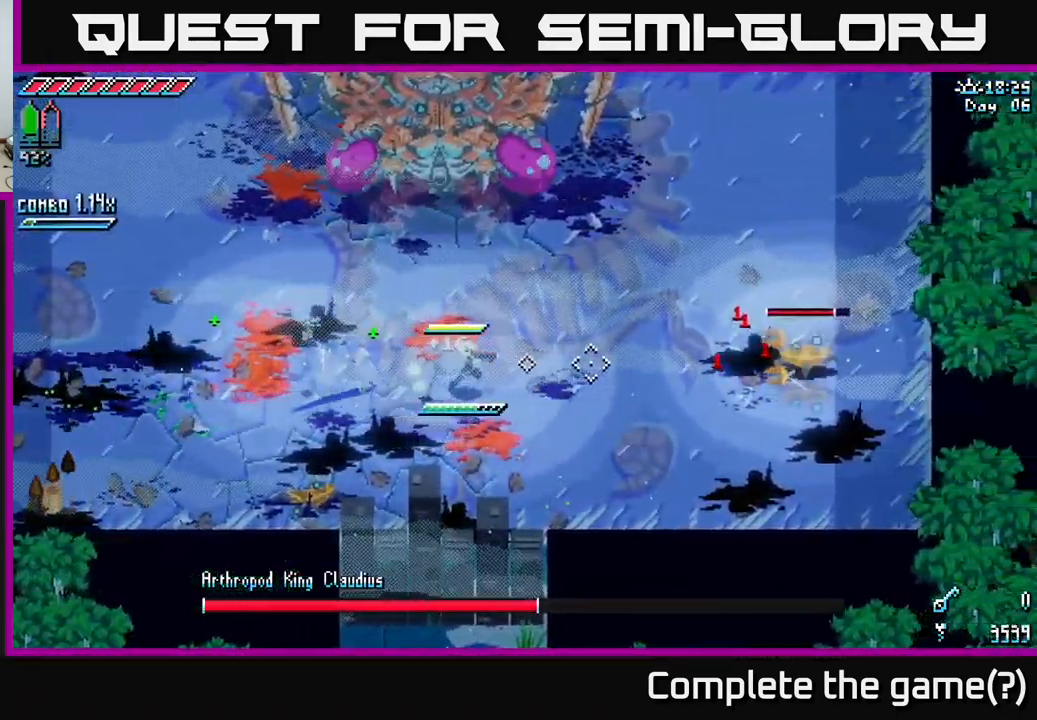
{"buttons": ["X", "R2"], "left_stick": "right", "right_stick": "center", "events": [[116, "A", "down"], [250, "A", "up"], [483, "R2", "down"]]}
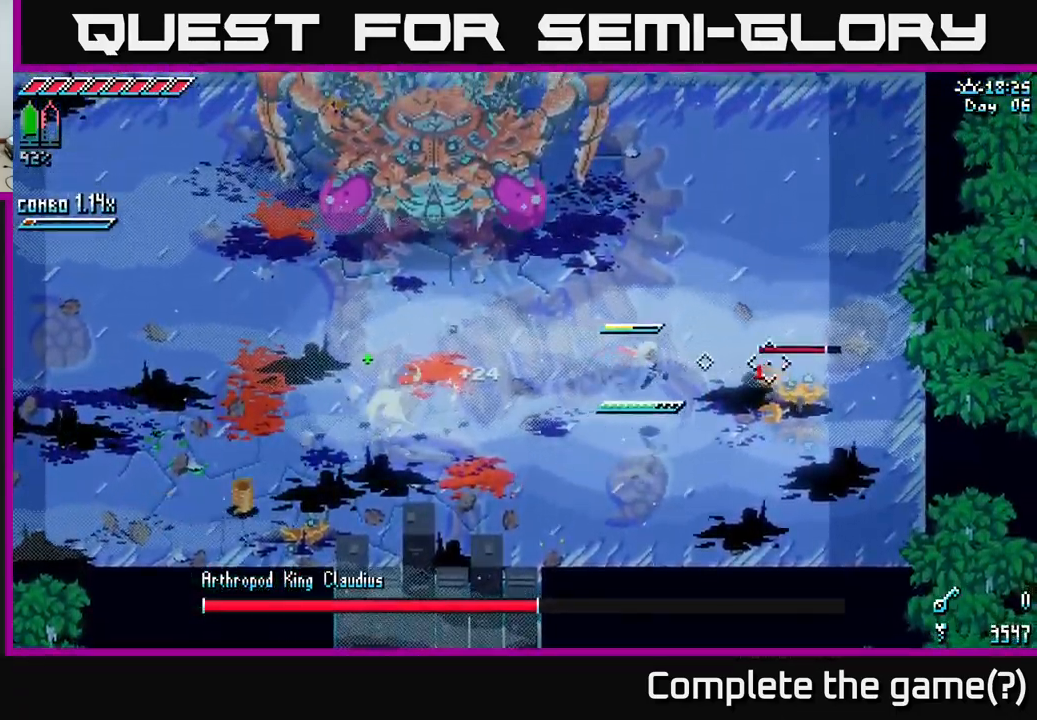
{"buttons": [], "left_stick": "up", "right_stick": "center", "events": [[83, "R2", "up"], [383, "left_stick", "up-right"], [483, "X", "up"], [500, "left_stick", "up"]]}
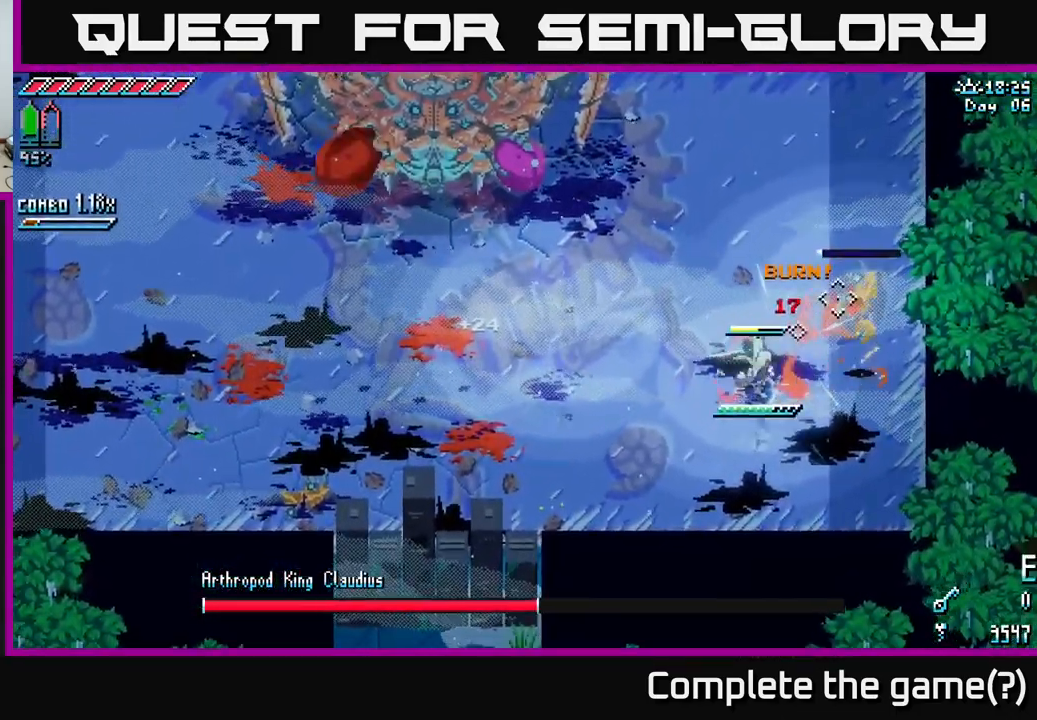
{"buttons": ["X"], "left_stick": "up-left", "right_stick": "center", "events": [[183, "left_stick", "up-left"], [200, "X", "down"]]}